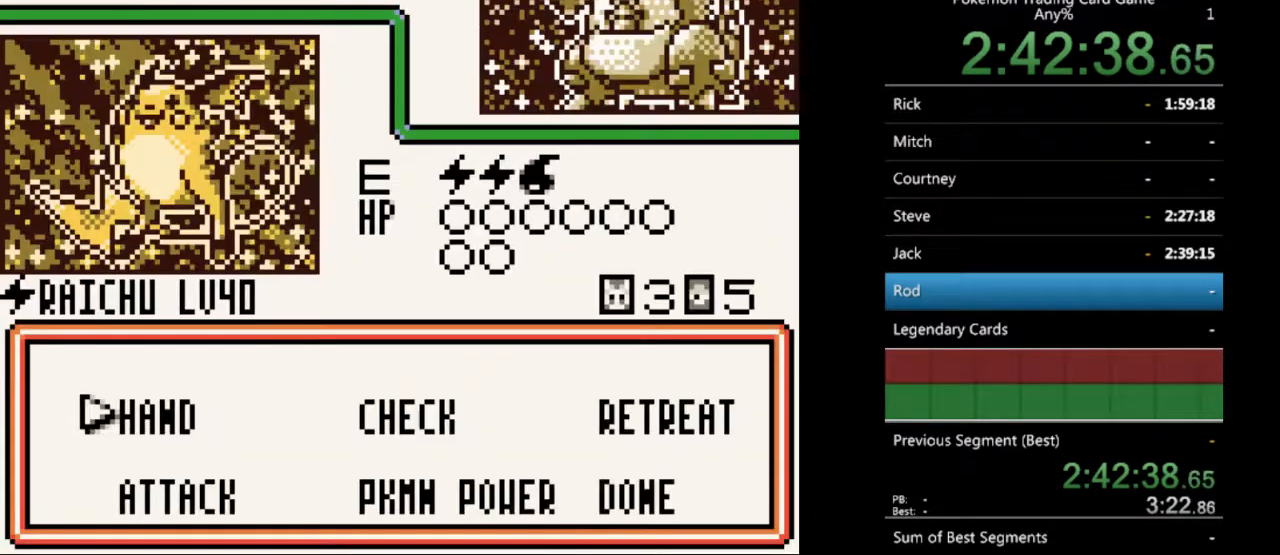
Gameplay with a controller (Nintendo layout); each line is a JSON object with the inputs held at the frame after it. "events" lists button and stick changes between this image and that frame as [ms after this image, input, new state], when the widget could be followed in between. Not read: L3 R3.
{"buttons": [], "events": [[100, "DPAD_DOWN", "down"], [133, "DPAD_DOWN", "up"], [233, "A", "down"], [333, "A", "up"]]}
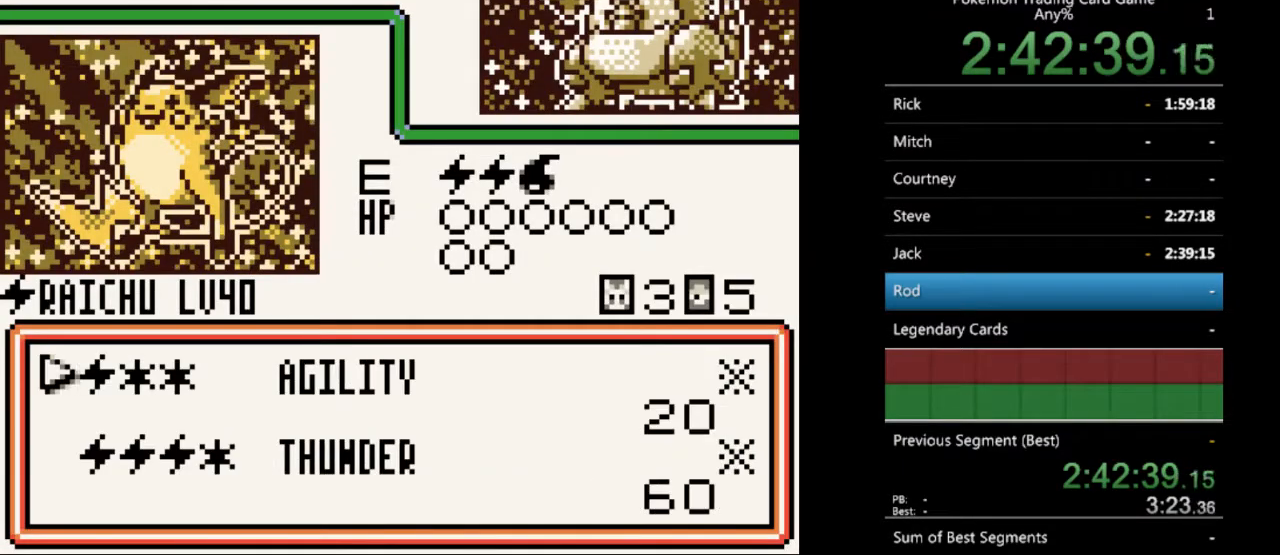
{"buttons": [], "events": [[167, "A", "down"], [267, "A", "up"], [367, "A", "down"], [500, "A", "up"]]}
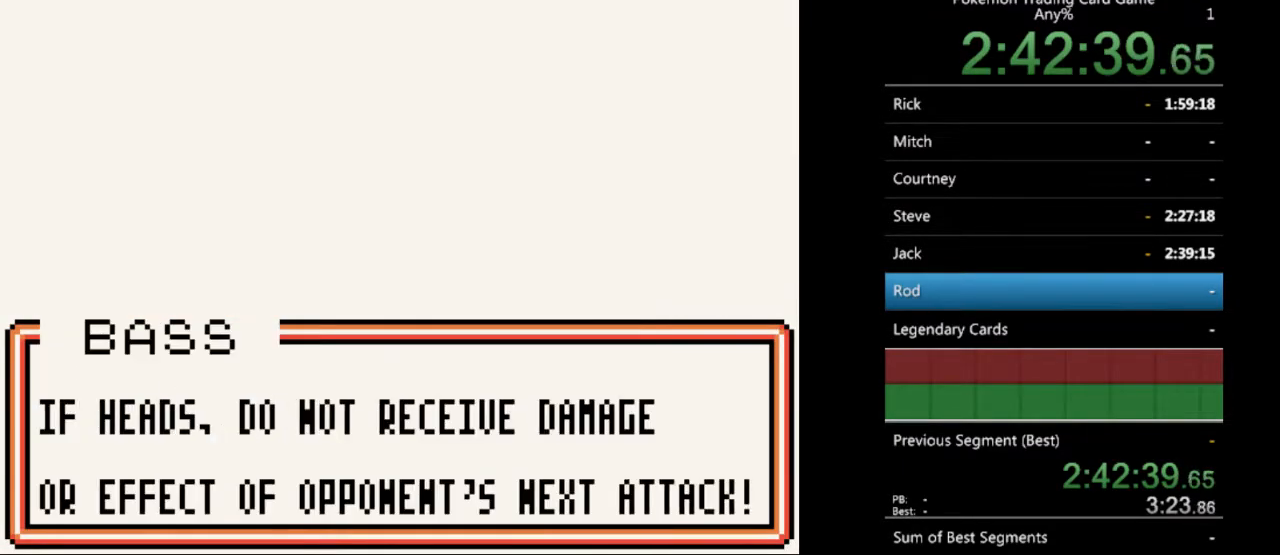
{"buttons": [], "events": [[100, "A", "down"], [167, "A", "up"], [367, "B", "down"], [467, "B", "up"]]}
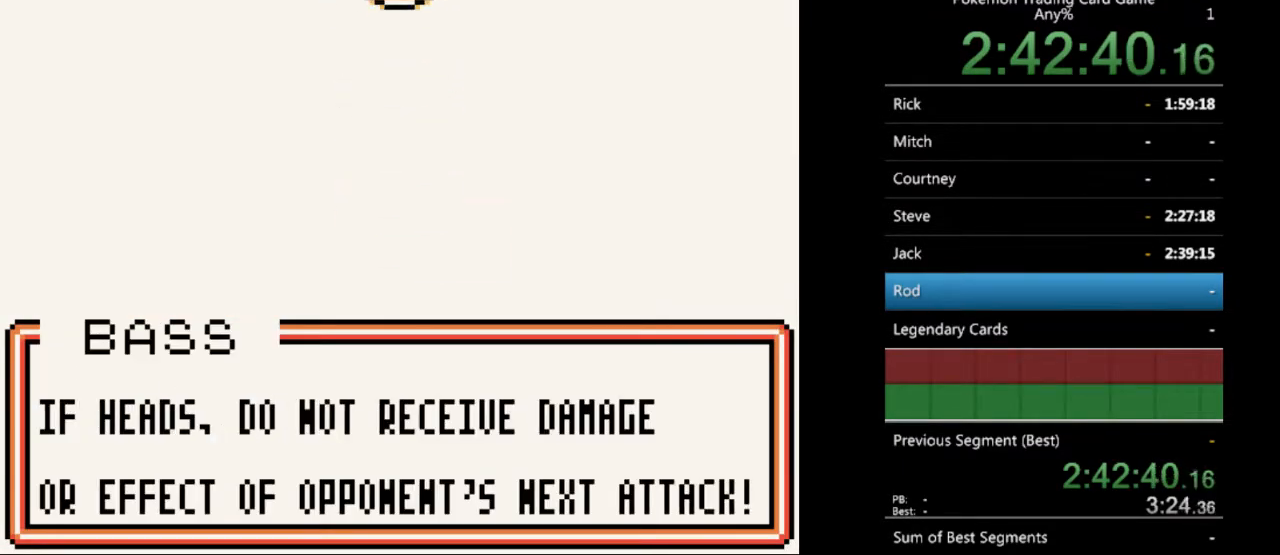
{"buttons": [], "events": [[233, "B", "down"], [333, "B", "up"], [400, "B", "down"], [500, "B", "up"]]}
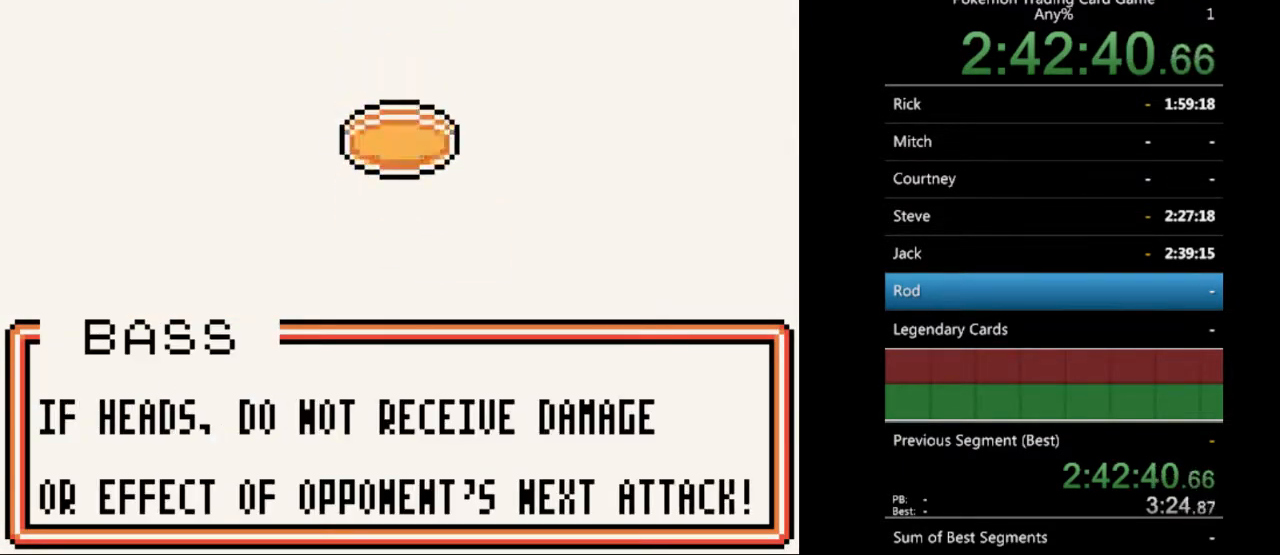
{"buttons": ["B"], "events": [[100, "B", "down"], [200, "B", "up"], [300, "B", "down"], [400, "B", "up"], [467, "B", "down"]]}
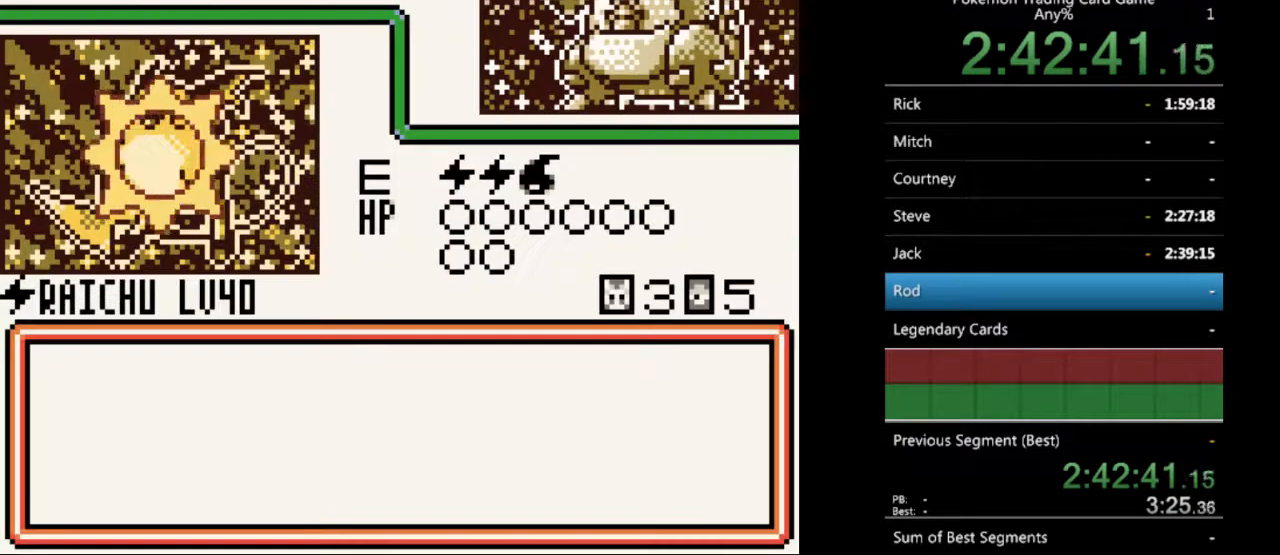
{"buttons": [], "events": [[100, "B", "up"], [167, "B", "down"], [300, "B", "up"], [367, "B", "down"], [467, "B", "up"]]}
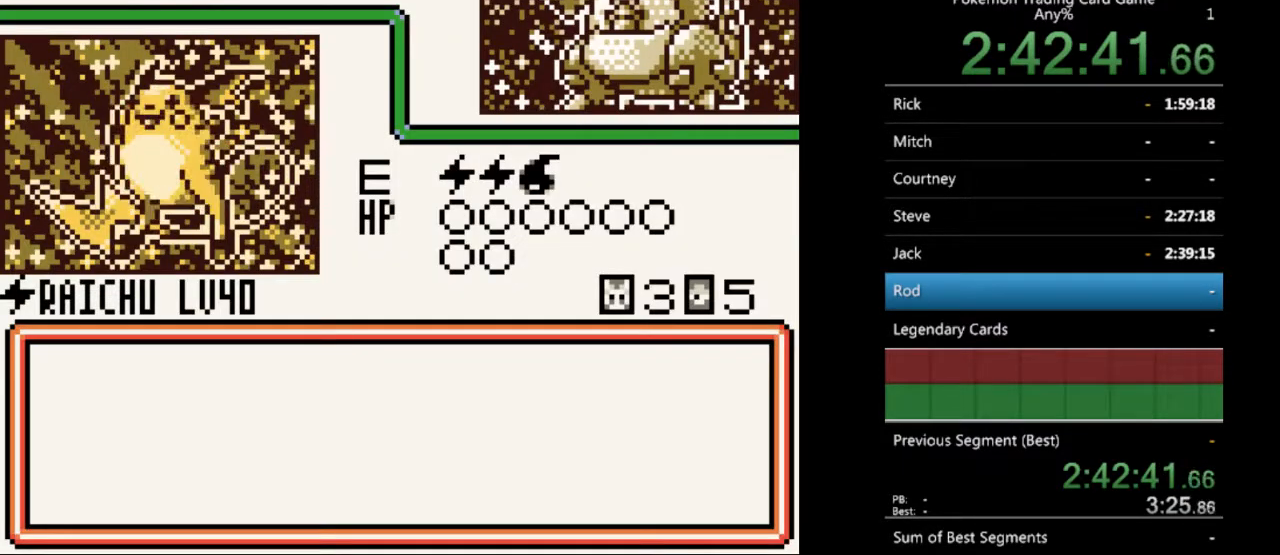
{"buttons": ["B"], "events": [[100, "B", "down"], [167, "B", "up"], [267, "B", "down"], [367, "B", "up"], [467, "B", "down"]]}
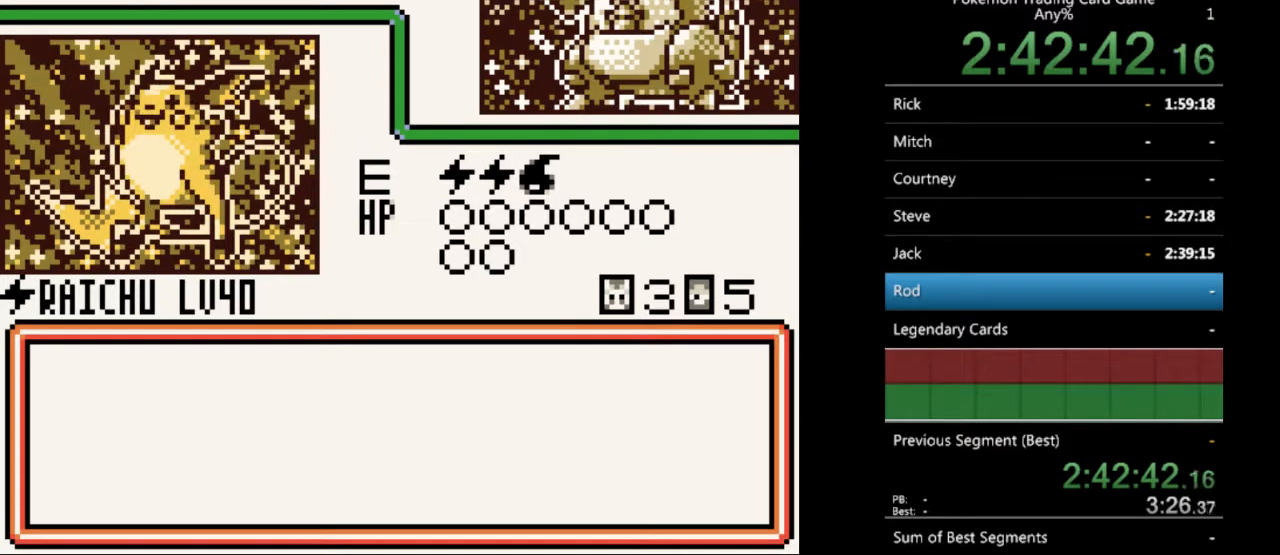
{"buttons": [], "events": [[67, "B", "up"], [167, "B", "down"], [267, "B", "up"], [367, "B", "down"], [433, "B", "up"]]}
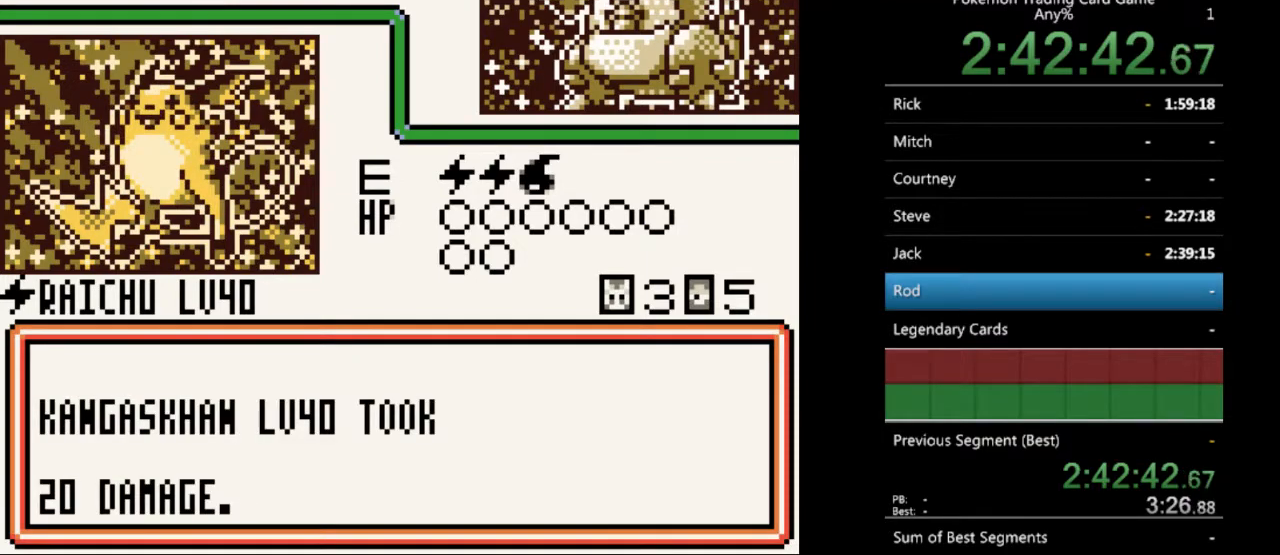
{"buttons": [], "events": [[33, "B", "down"], [133, "B", "up"], [233, "B", "down"], [300, "B", "up"], [400, "B", "down"], [500, "B", "up"]]}
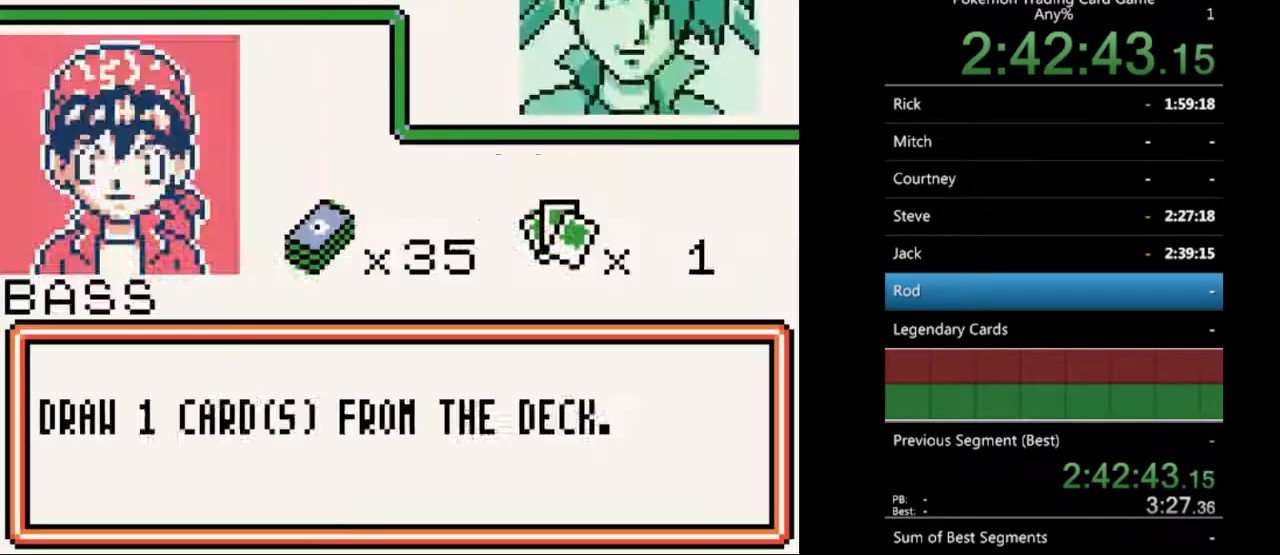
{"buttons": ["B"], "events": [[100, "B", "down"], [200, "B", "up"], [267, "B", "down"], [400, "B", "up"], [467, "B", "down"]]}
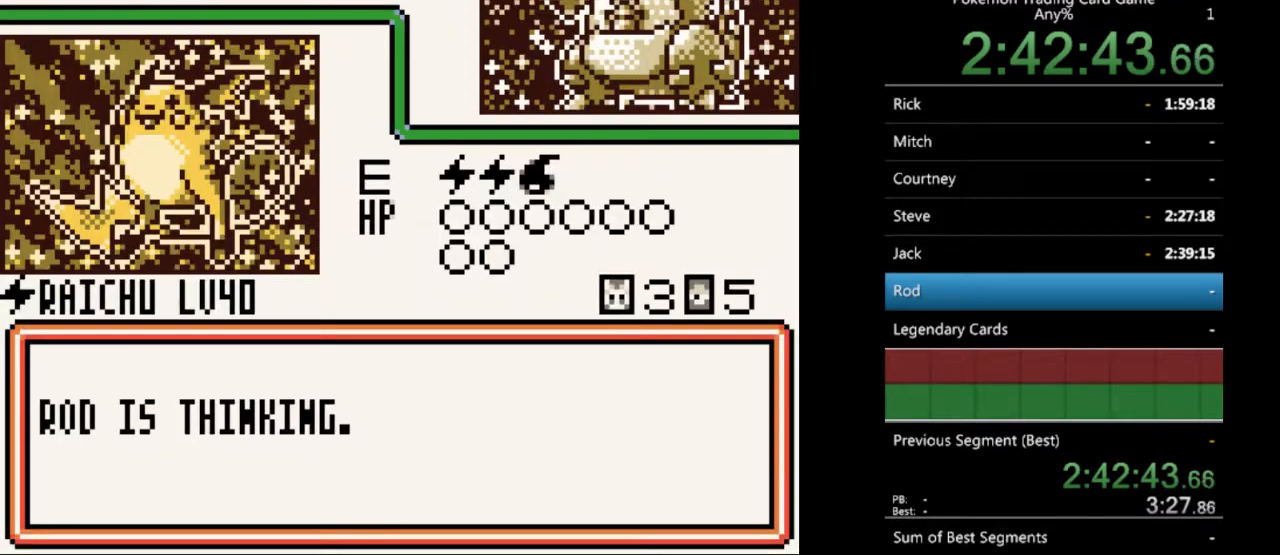
{"buttons": [], "events": [[100, "B", "up"], [167, "B", "down"], [267, "B", "up"], [367, "B", "down"], [467, "B", "up"]]}
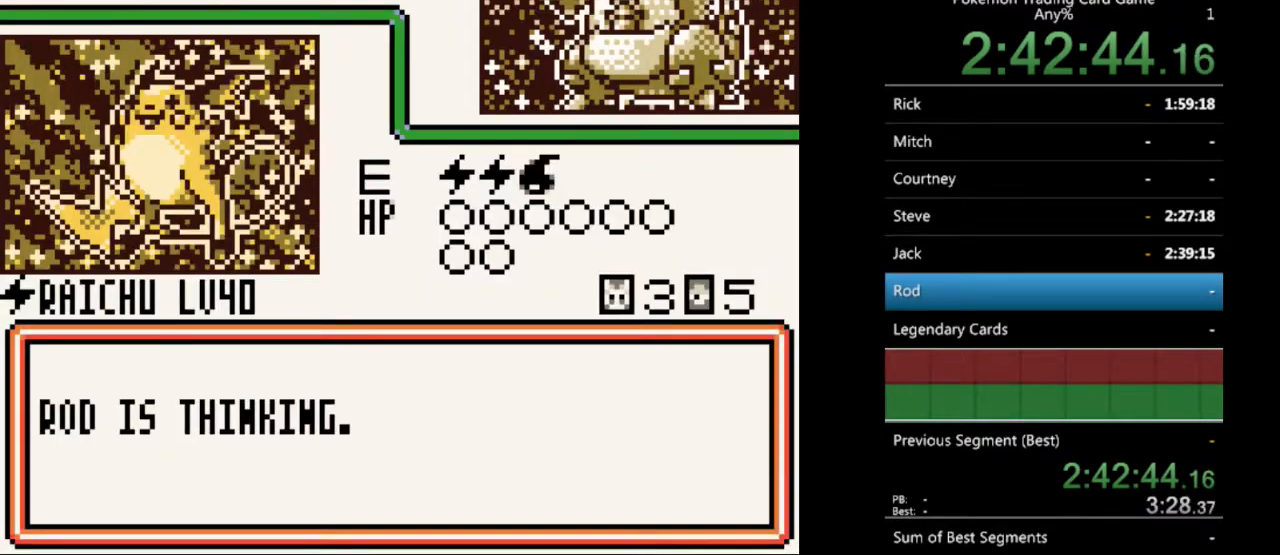
{"buttons": [], "events": [[67, "B", "down"], [133, "B", "up"], [233, "B", "down"], [300, "B", "up"], [433, "B", "down"], [500, "B", "up"]]}
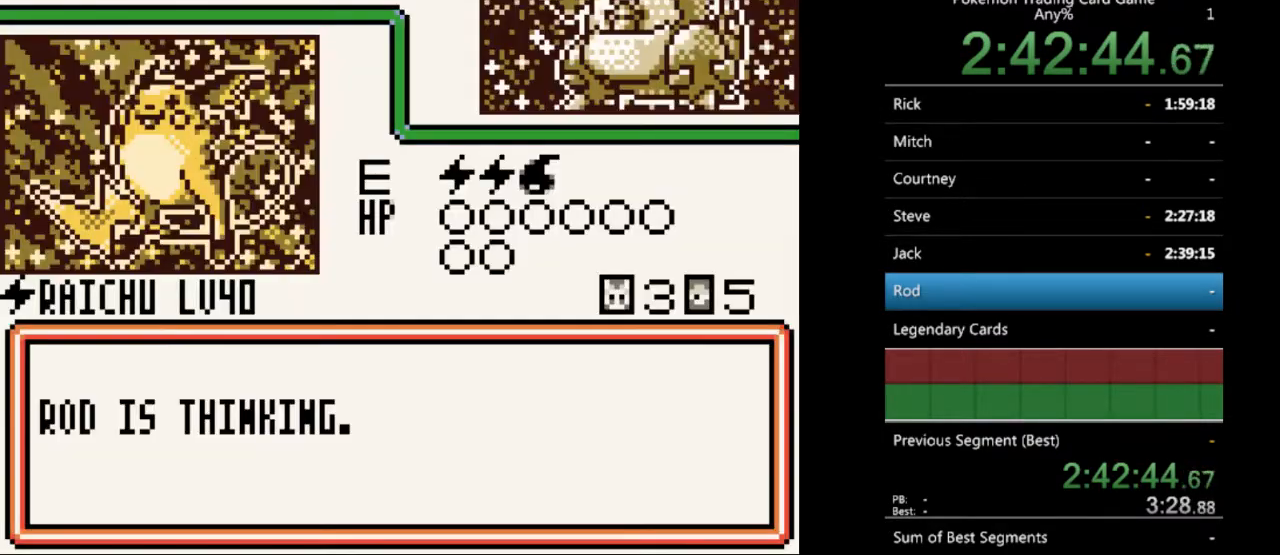
{"buttons": ["B"], "events": [[100, "B", "down"], [200, "B", "up"], [300, "B", "down"], [367, "B", "up"], [467, "B", "down"]]}
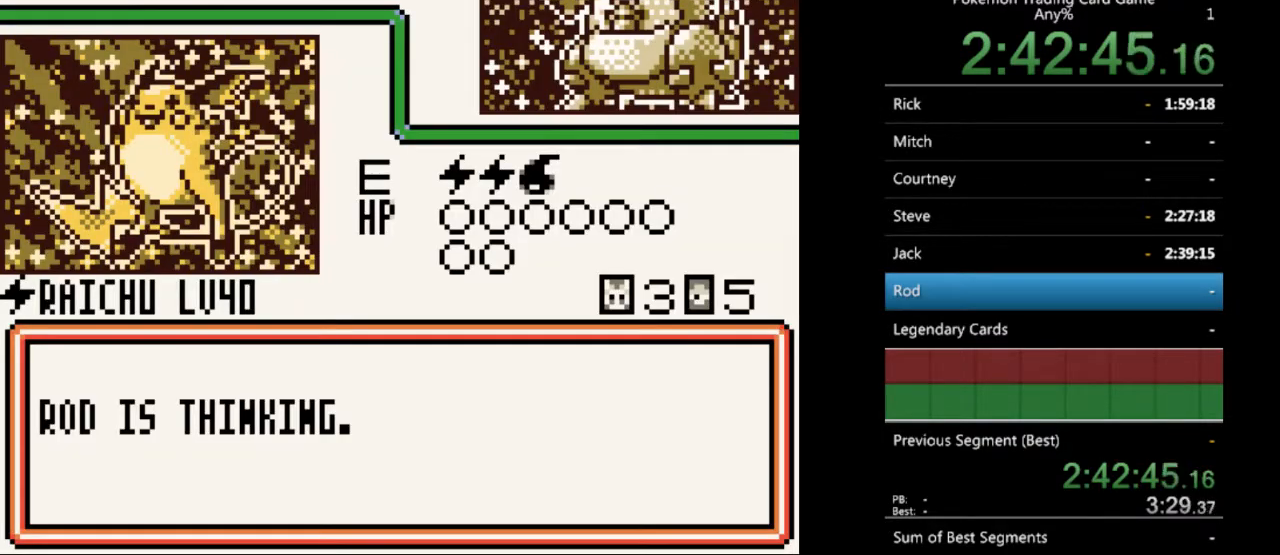
{"buttons": [], "events": [[67, "B", "up"], [167, "B", "down"], [267, "B", "up"], [333, "B", "down"], [467, "B", "up"]]}
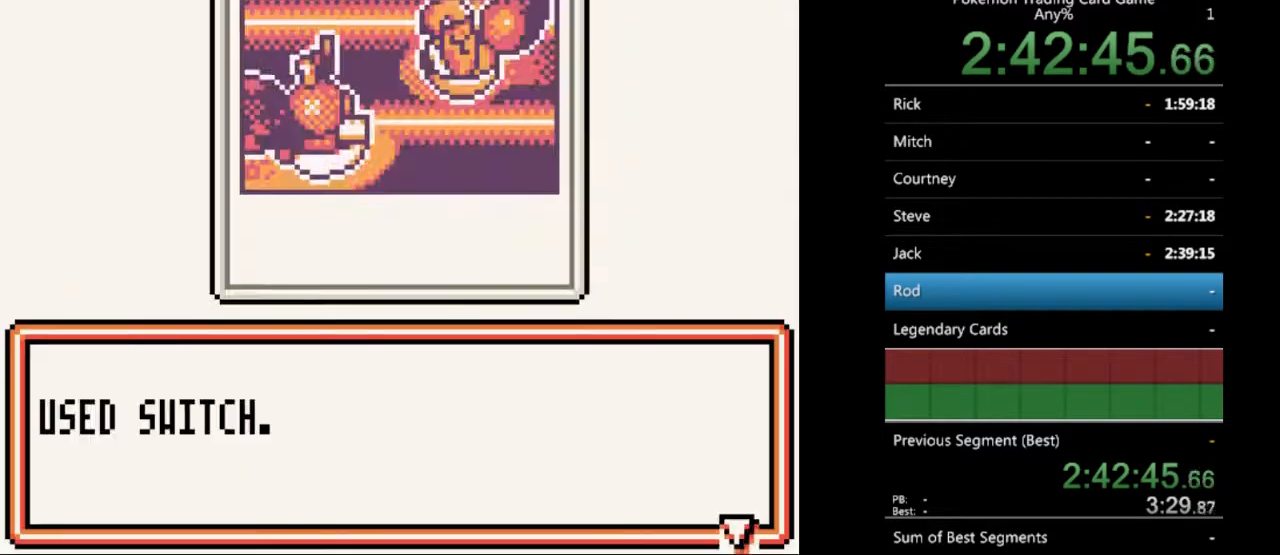
{"buttons": ["B"], "events": [[67, "B", "down"], [167, "B", "up"], [233, "B", "down"], [333, "B", "up"], [433, "B", "down"]]}
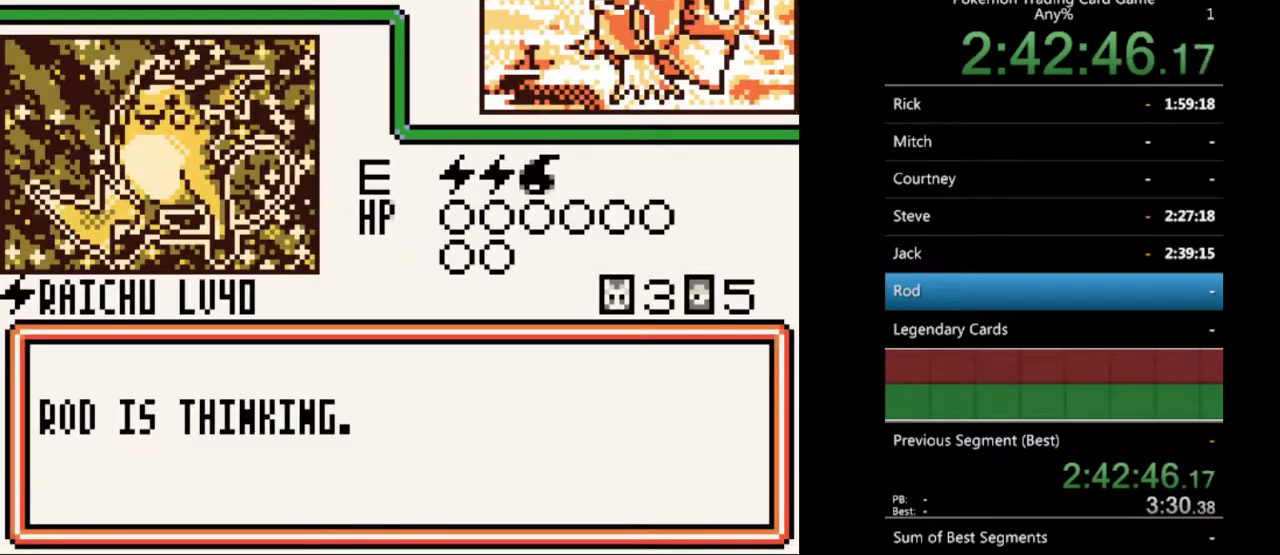
{"buttons": [], "events": [[33, "B", "up"], [133, "B", "down"], [233, "B", "up"], [333, "B", "down"], [433, "B", "up"]]}
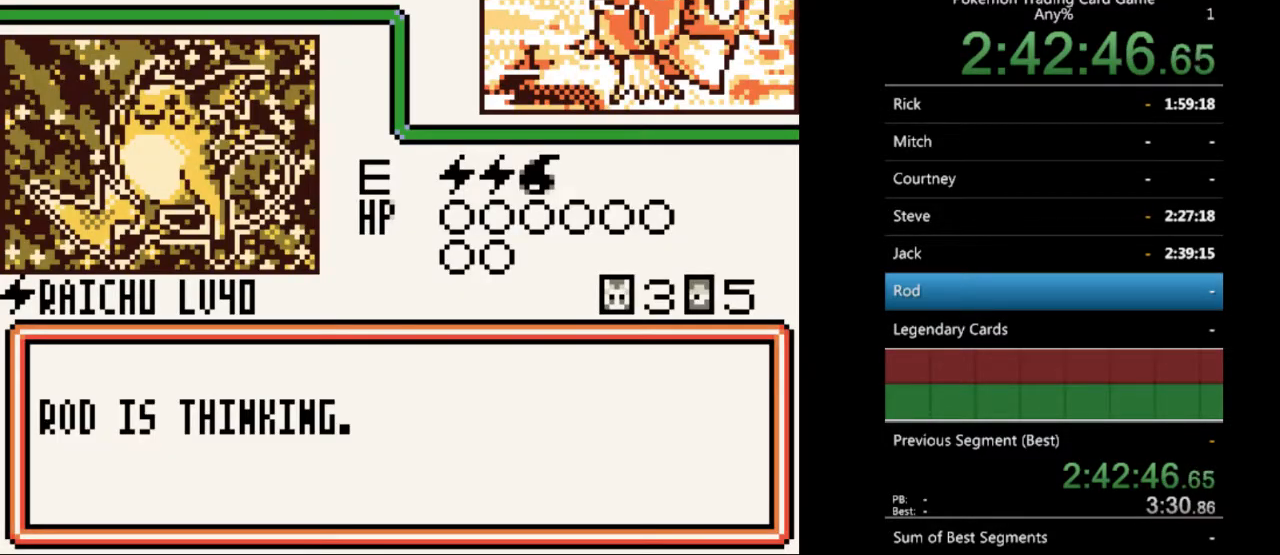
{"buttons": [], "events": [[33, "B", "down"], [100, "B", "up"], [200, "B", "down"], [300, "B", "up"], [400, "B", "down"], [500, "B", "up"]]}
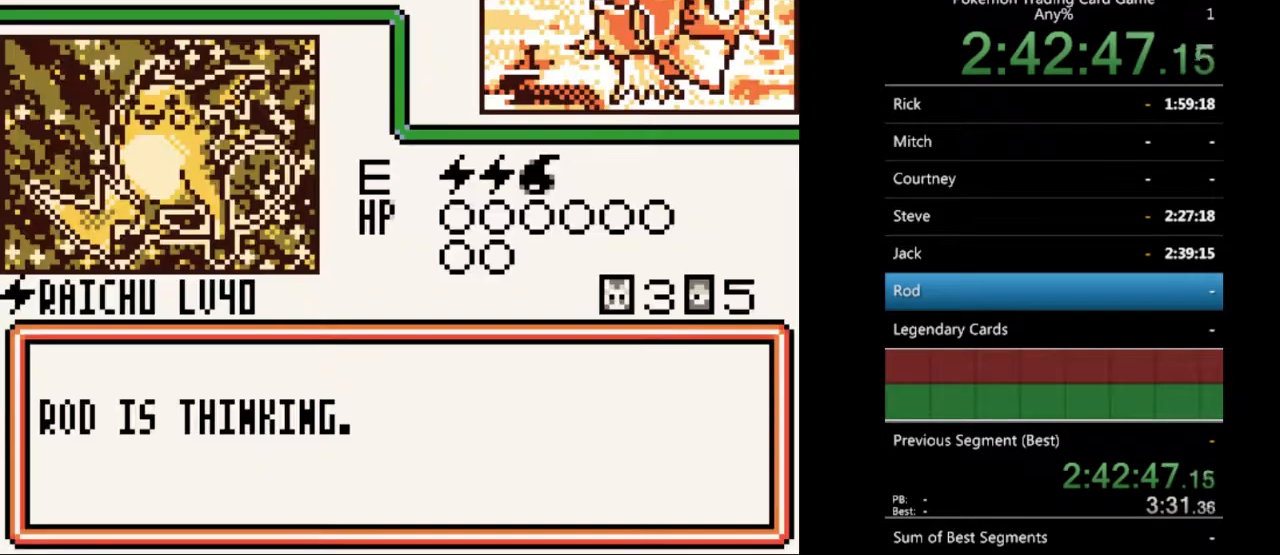
{"buttons": ["B"], "events": [[100, "B", "down"], [200, "B", "up"], [300, "B", "down"], [367, "B", "up"], [500, "B", "down"]]}
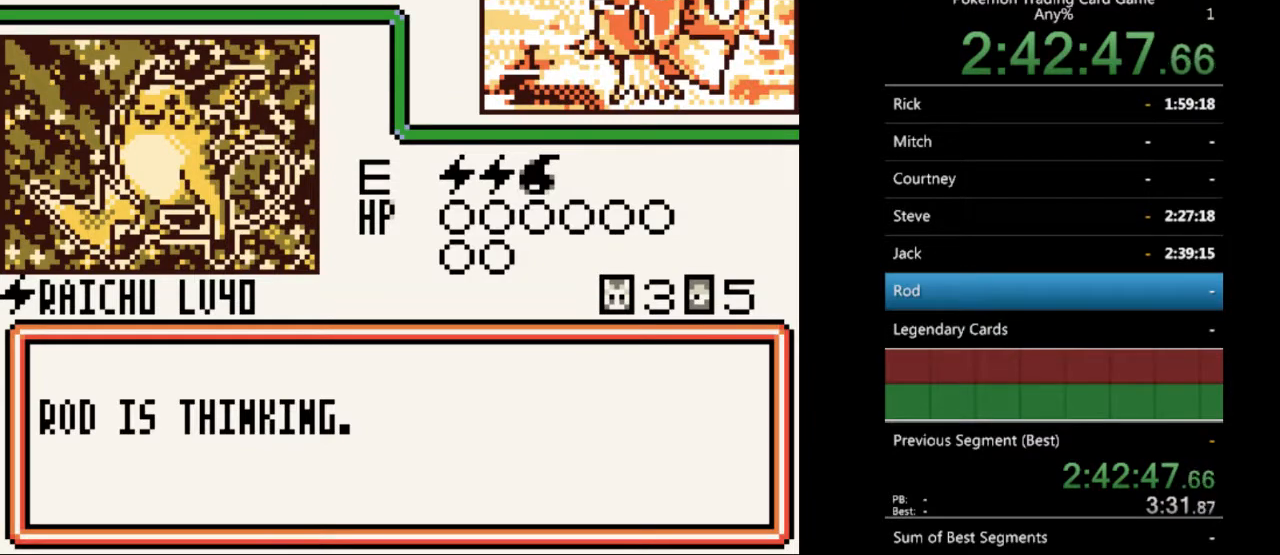
{"buttons": [], "events": [[67, "B", "up"], [167, "B", "down"], [267, "B", "up"], [367, "B", "down"], [433, "B", "up"]]}
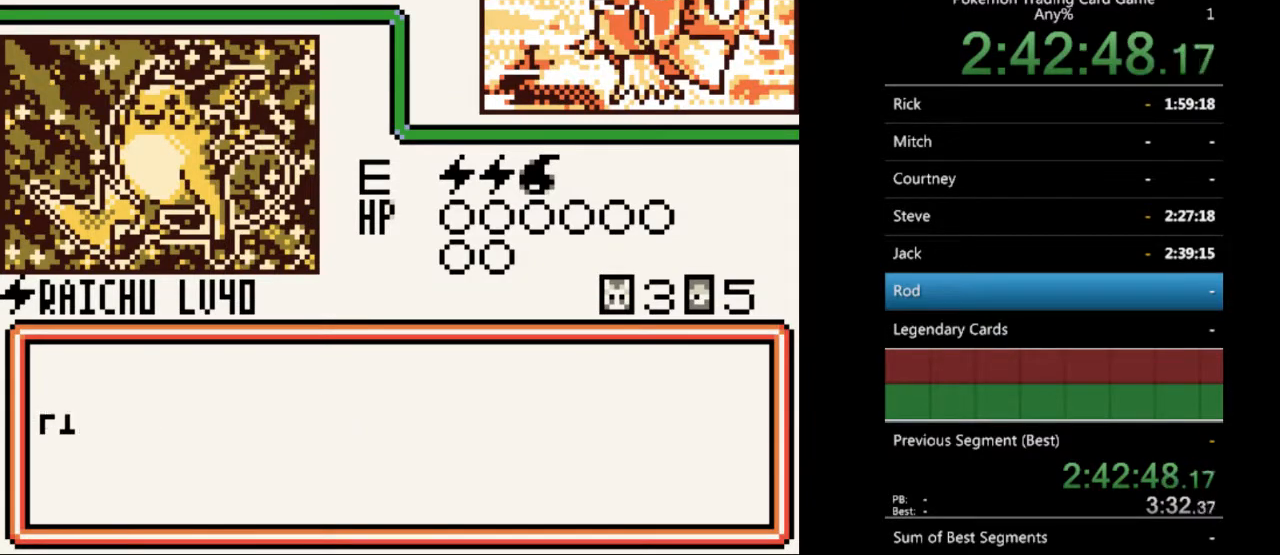
{"buttons": [], "events": [[33, "B", "down"], [133, "B", "up"], [233, "B", "down"], [300, "B", "up"], [400, "B", "down"], [500, "B", "up"]]}
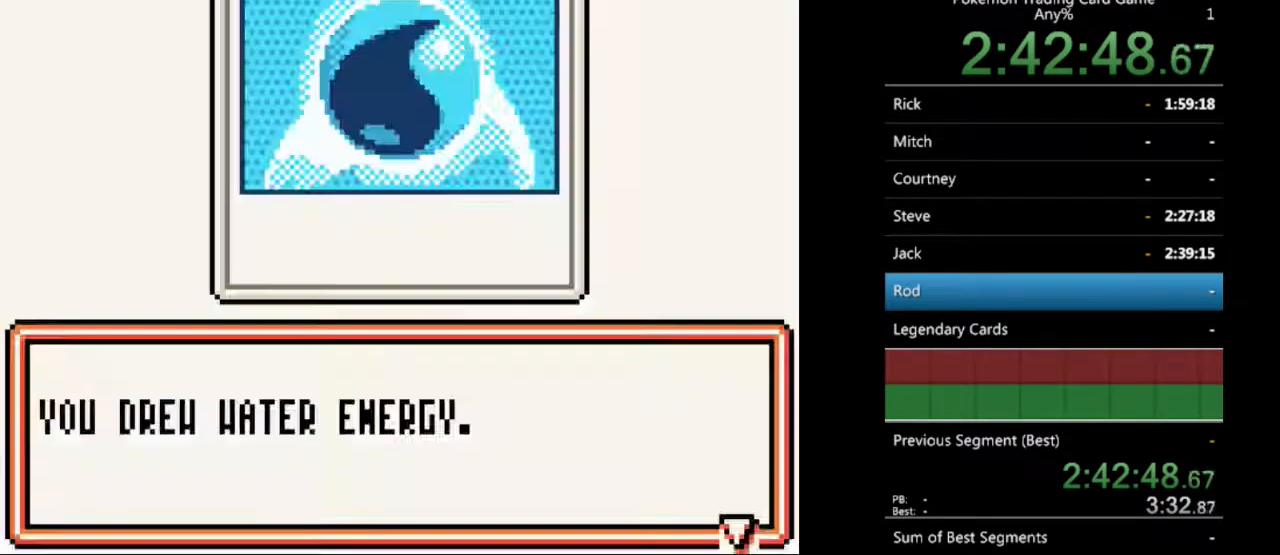
{"buttons": ["B"], "events": [[100, "B", "down"], [200, "B", "up"], [500, "B", "down"]]}
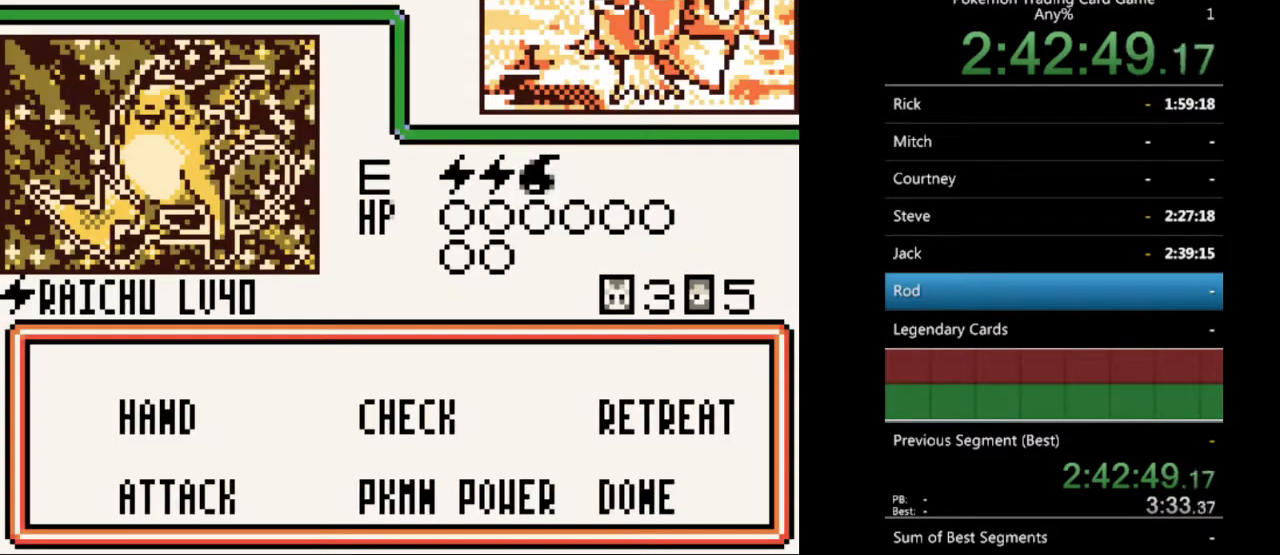
{"buttons": [], "events": [[33, "B", "up"], [267, "A", "down"], [367, "A", "up"]]}
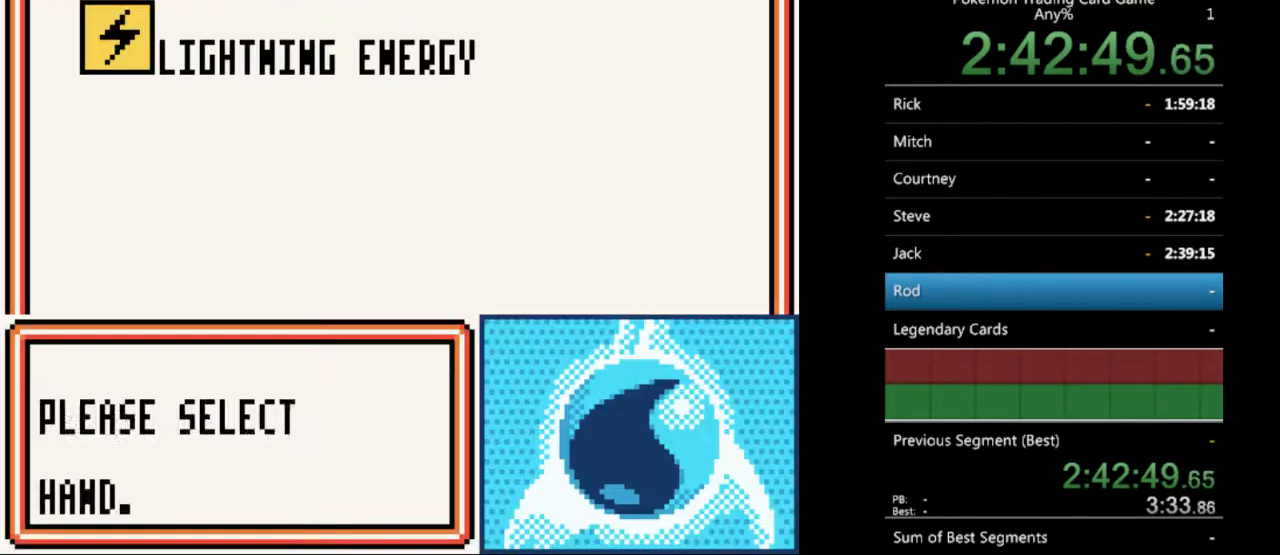
{"buttons": [], "events": [[200, "A", "down"], [300, "A", "up"], [400, "A", "down"], [500, "A", "up"]]}
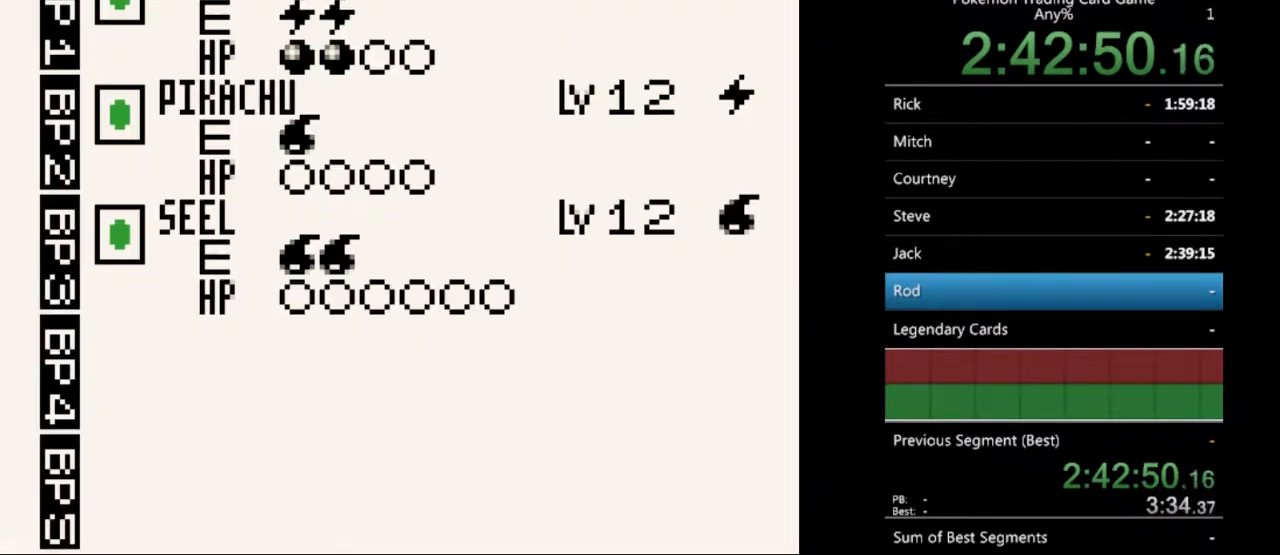
{"buttons": ["A"], "events": [[200, "DPAD_UP", "down"], [300, "DPAD_UP", "up"], [433, "A", "down"]]}
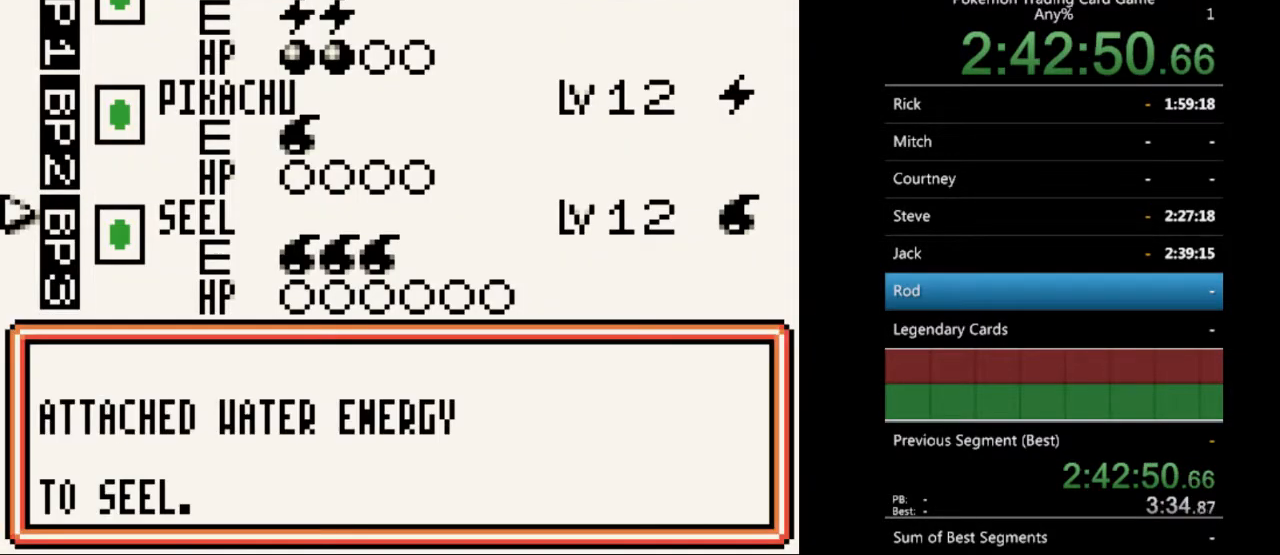
{"buttons": [], "events": [[33, "A", "up"], [167, "A", "down"], [267, "A", "up"]]}
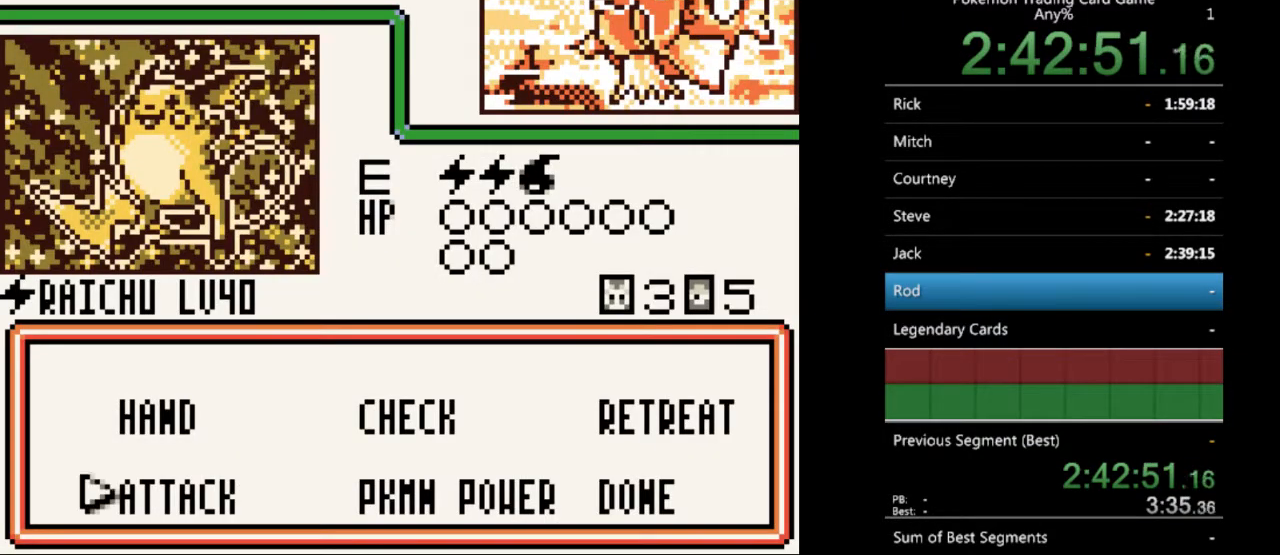
{"buttons": [], "events": [[33, "DPAD_DOWN", "down"], [100, "DPAD_DOWN", "up"], [200, "A", "down"], [300, "A", "up"]]}
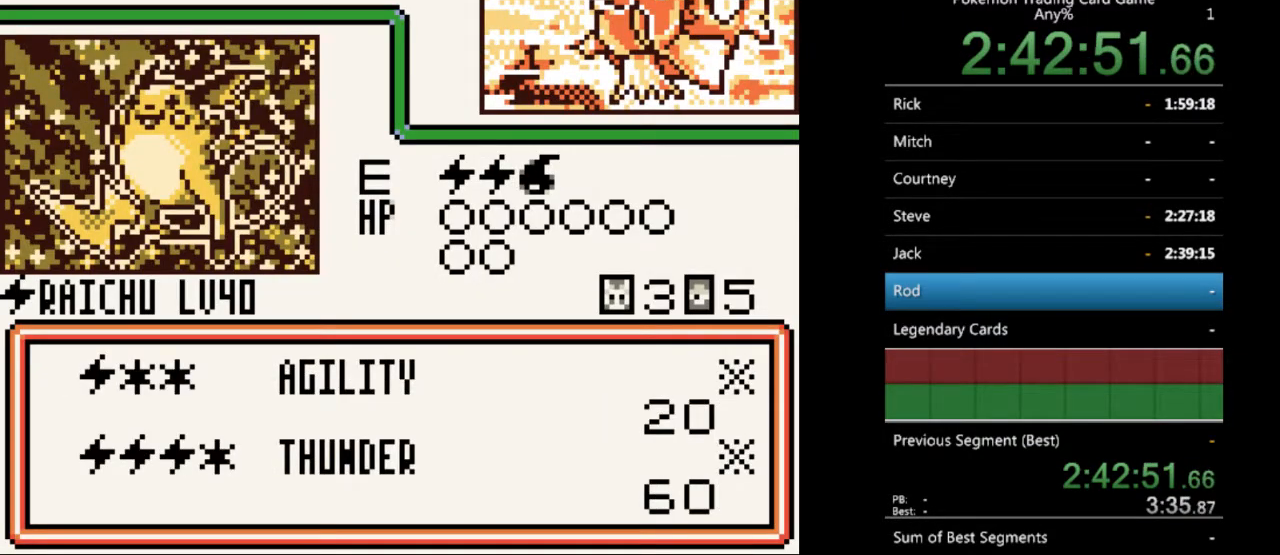
{"buttons": [], "events": [[67, "A", "down"], [167, "A", "up"], [333, "A", "down"], [400, "A", "up"]]}
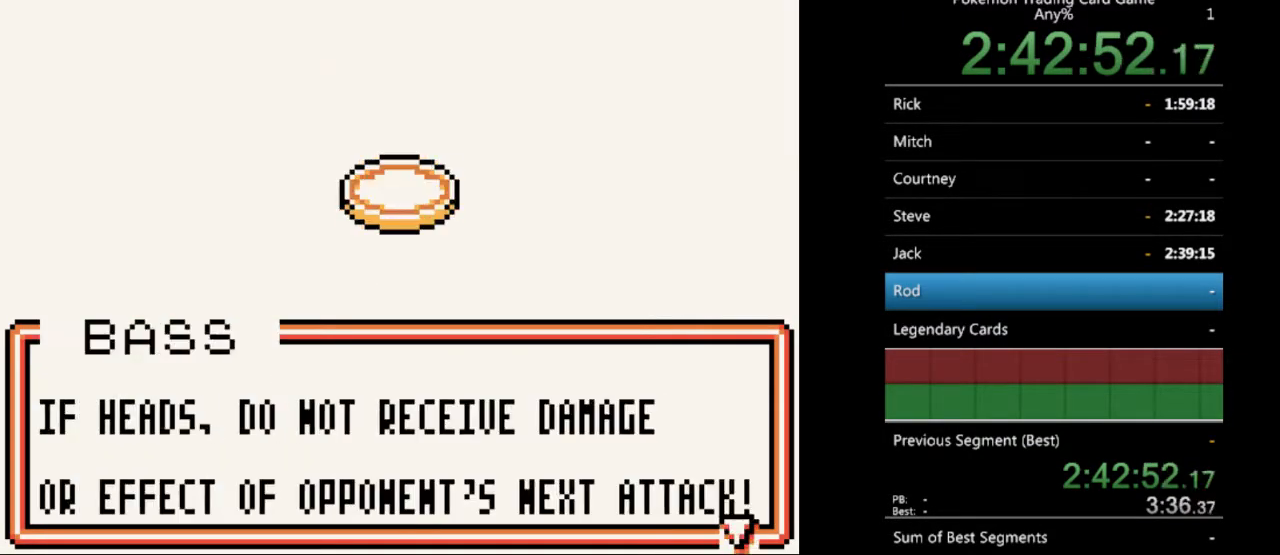
{"buttons": [], "events": [[367, "A", "down"], [500, "A", "up"]]}
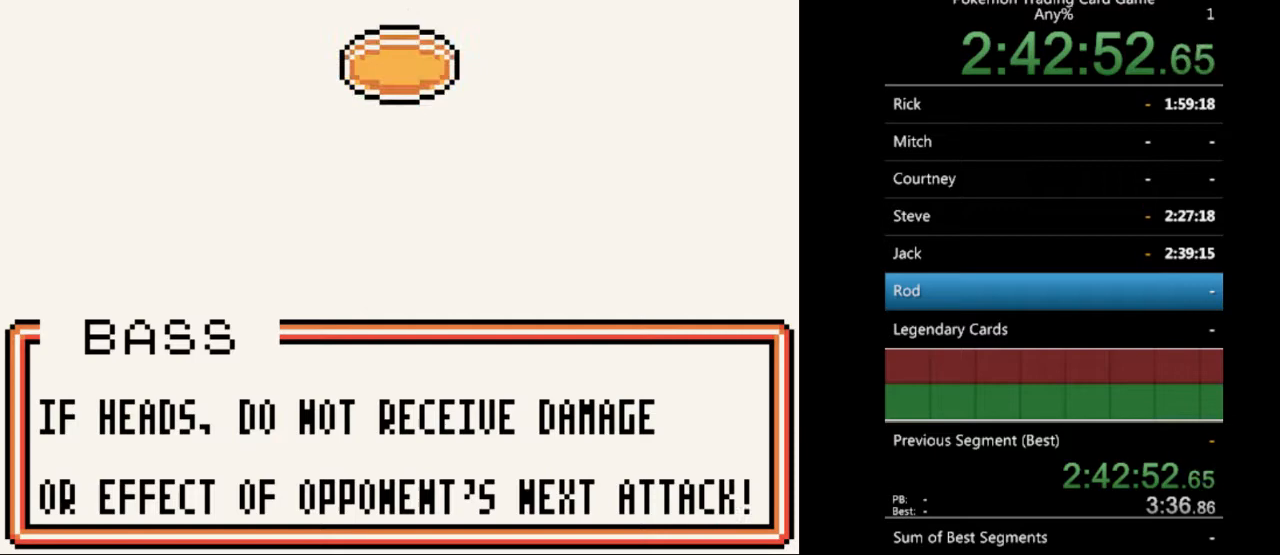
{"buttons": [], "events": []}